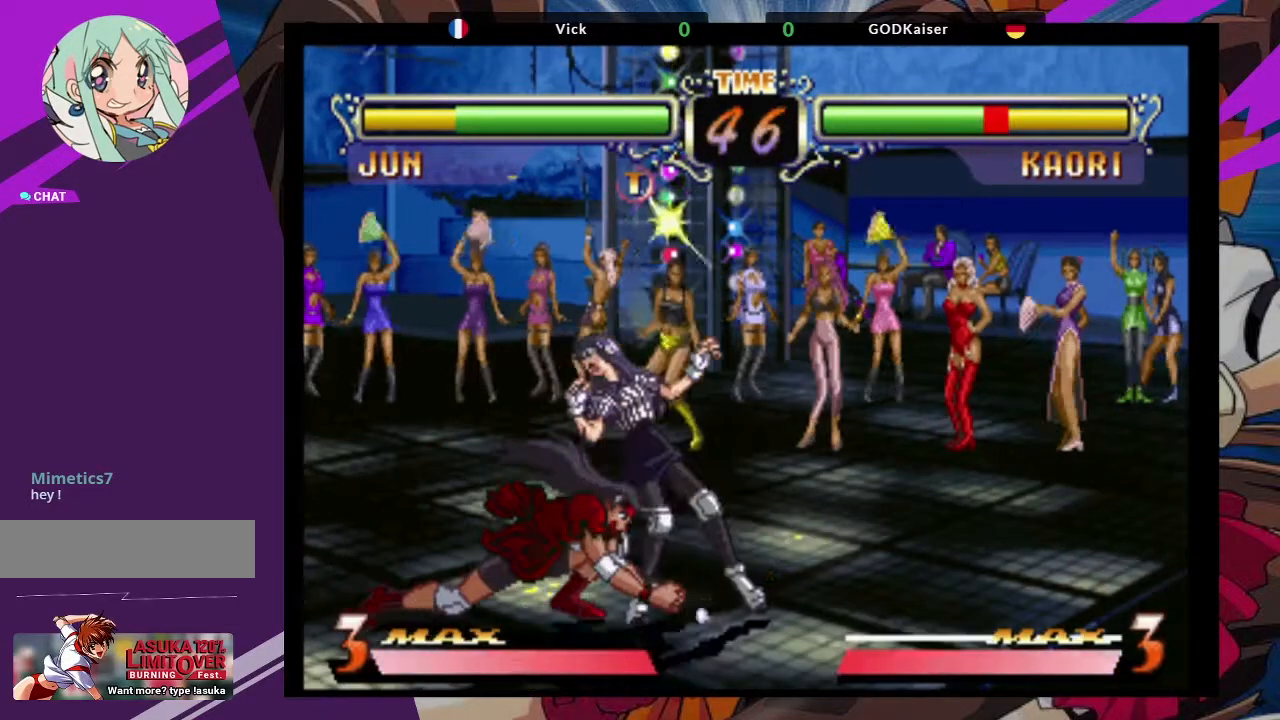
Gameplay with a controller (arcade stick); each line is a JSON object with the inputs held at the frame after it (dt_ms = milliseconds from this image to that frame). "events" lists button and stick changes between this image and that frame as [ms after this image, input, new state], when the widget could be followed in between. Not read: L3 R3.
{"dt_ms": 500, "buttons": [], "left_stick": "down-left", "events": [[150, "CIRCLE", "down"], [233, "CIRCLE", "up"], [317, "CIRCLE", "down"], [433, "CIRCLE", "up"]]}
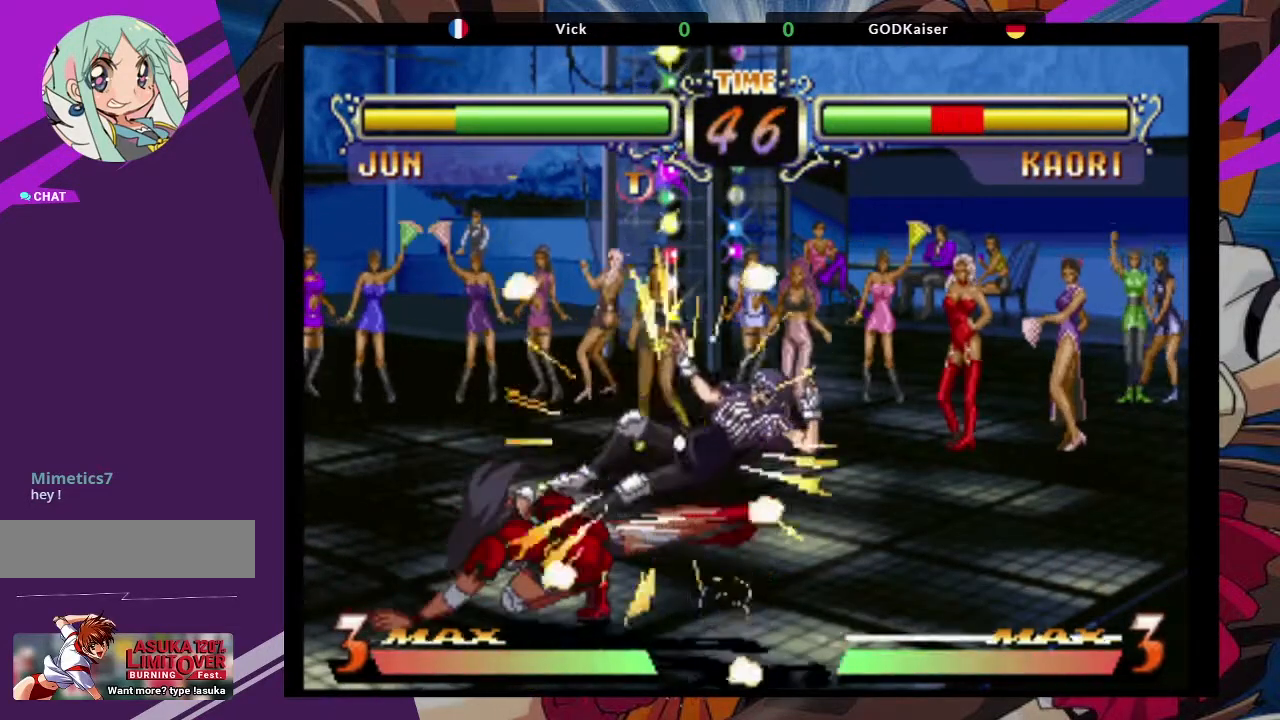
{"dt_ms": 500, "buttons": [], "left_stick": "right", "events": [[217, "left_stick", "down"], [333, "left_stick", "right"]]}
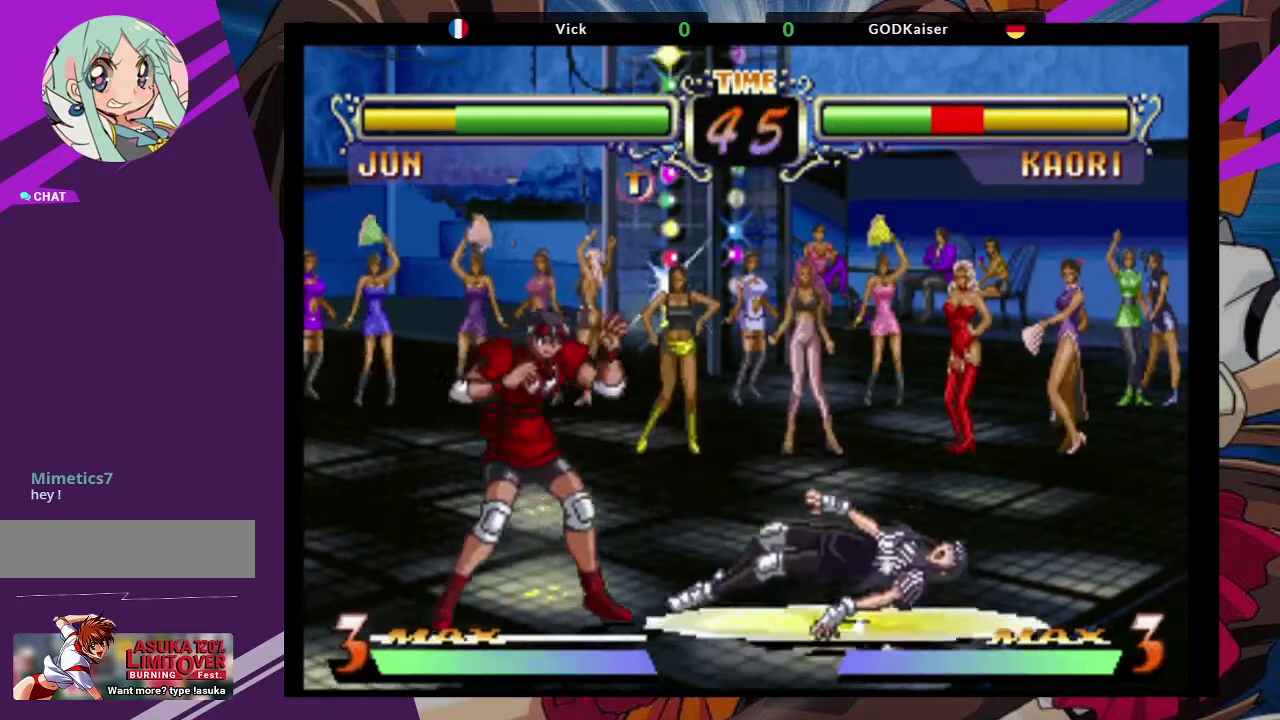
{"dt_ms": 500, "buttons": [], "left_stick": "down-left", "events": [[283, "left_stick", "center"], [367, "left_stick", "down-left"]]}
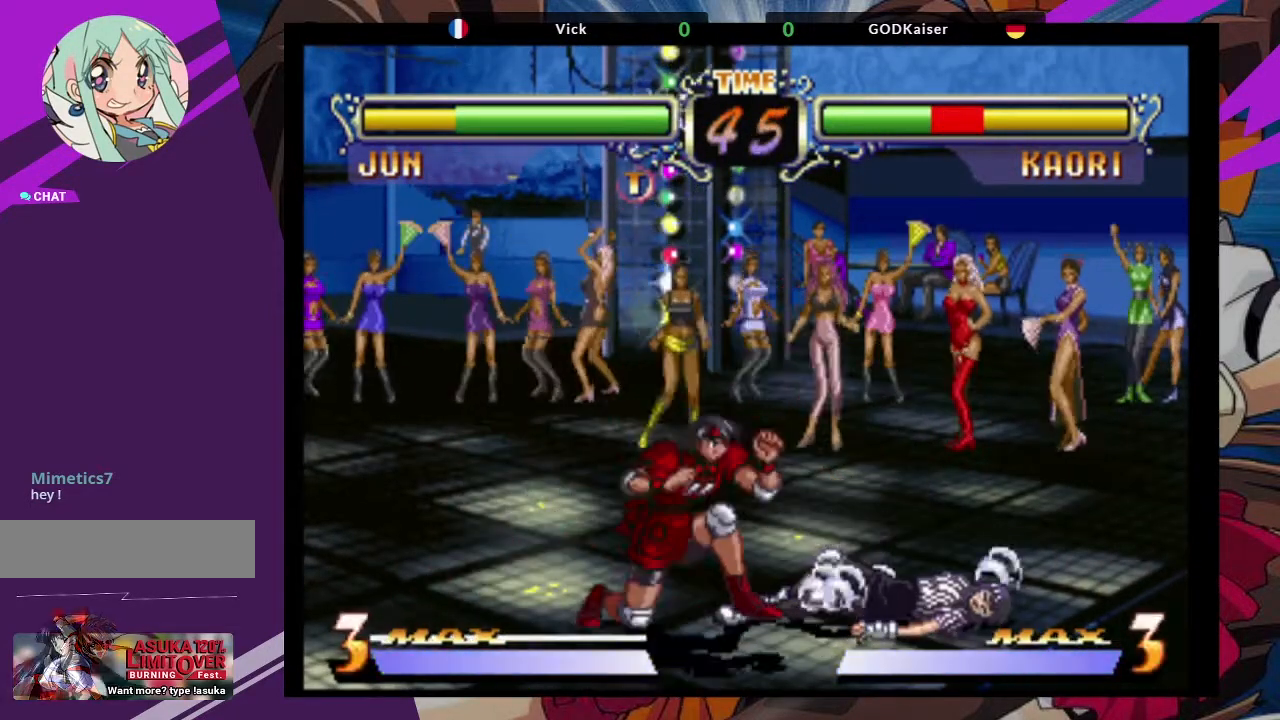
{"dt_ms": 500, "buttons": [], "left_stick": "center", "events": [[317, "TRIANGLE", "down"], [450, "TRIANGLE", "up"], [500, "left_stick", "center"]]}
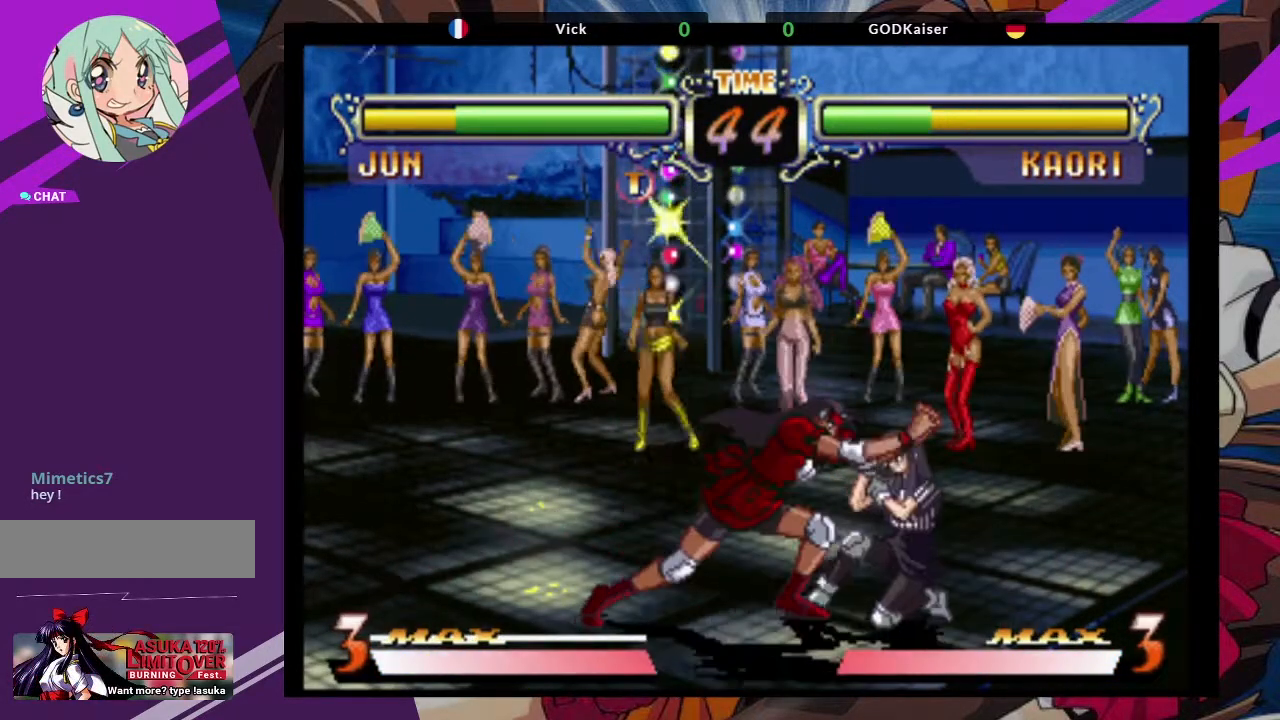
{"dt_ms": 500, "buttons": [], "left_stick": "center", "events": [[50, "left_stick", "right"], [150, "left_stick", "down"], [267, "left_stick", "down-right"], [333, "left_stick", "down-left"], [417, "TRIANGLE", "down"], [417, "left_stick", "center"], [500, "TRIANGLE", "up"]]}
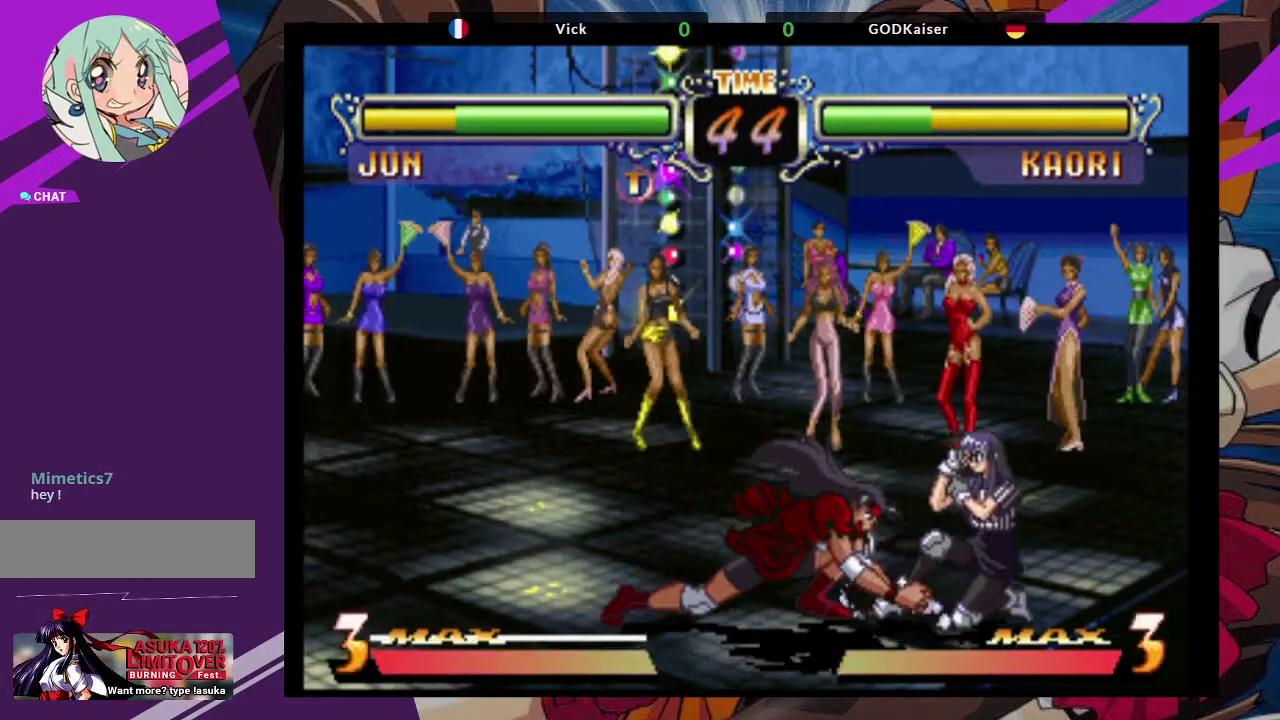
{"dt_ms": 500, "buttons": [], "left_stick": "down-left", "events": [[283, "left_stick", "down-left"]]}
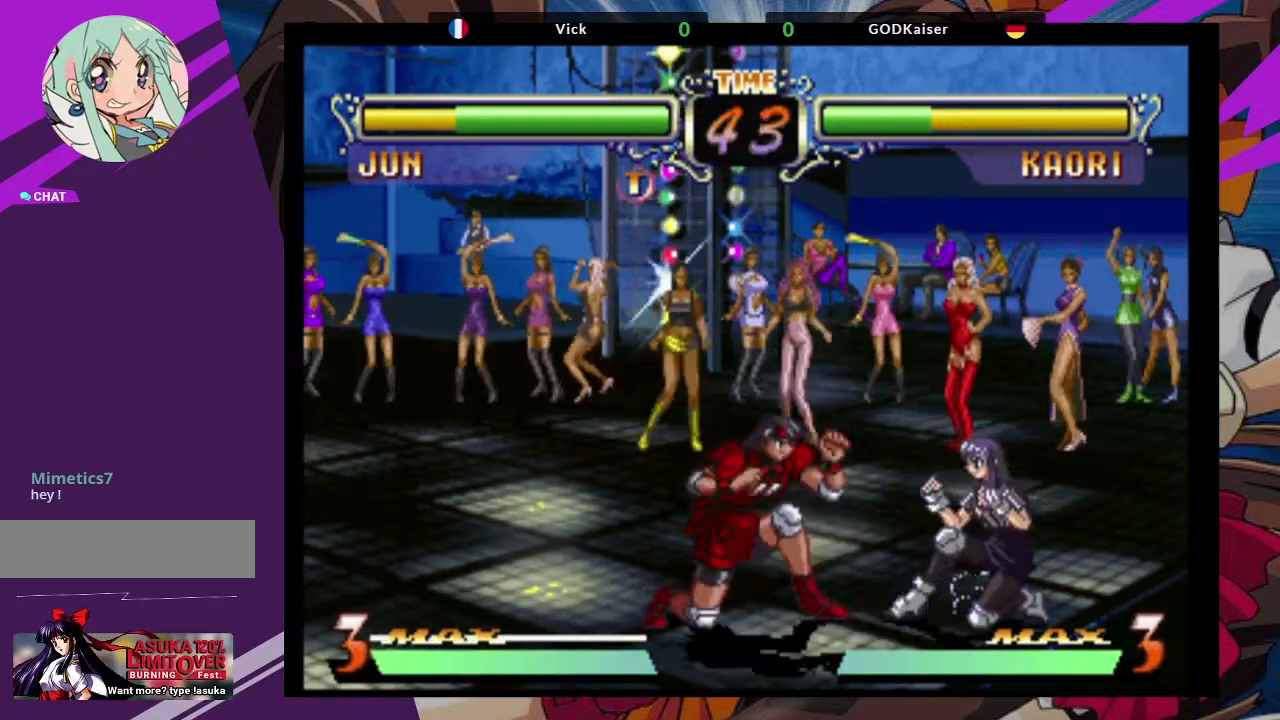
{"dt_ms": 500, "buttons": [], "left_stick": "up-right", "events": [[67, "CROSS", "down"], [217, "CROSS", "up"], [367, "left_stick", "center"], [433, "left_stick", "up-right"]]}
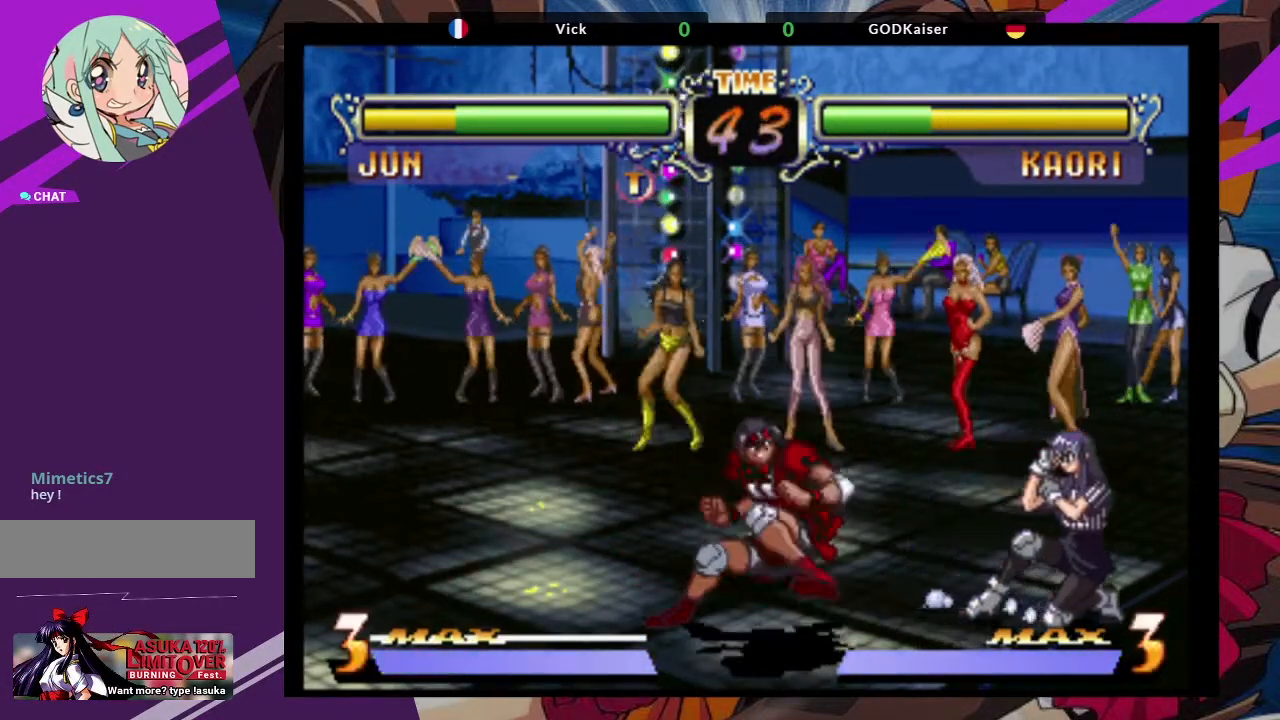
{"dt_ms": 500, "buttons": ["TRIANGLE"], "left_stick": "down", "events": [[133, "left_stick", "center"], [150, "CROSS", "down"], [300, "CROSS", "up"], [383, "left_stick", "down"], [500, "TRIANGLE", "down"]]}
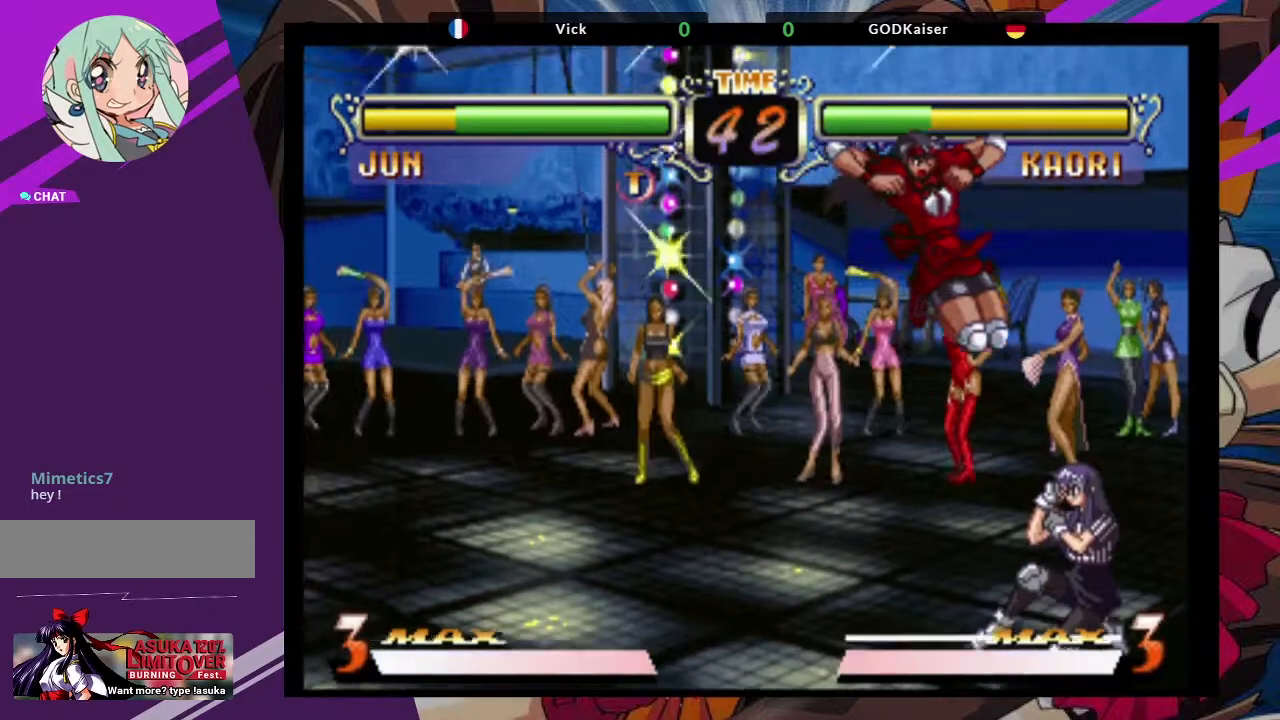
{"dt_ms": 500, "buttons": [], "left_stick": "down-left", "events": [[67, "left_stick", "down-right"], [117, "TRIANGLE", "up"], [333, "left_stick", "down-left"]]}
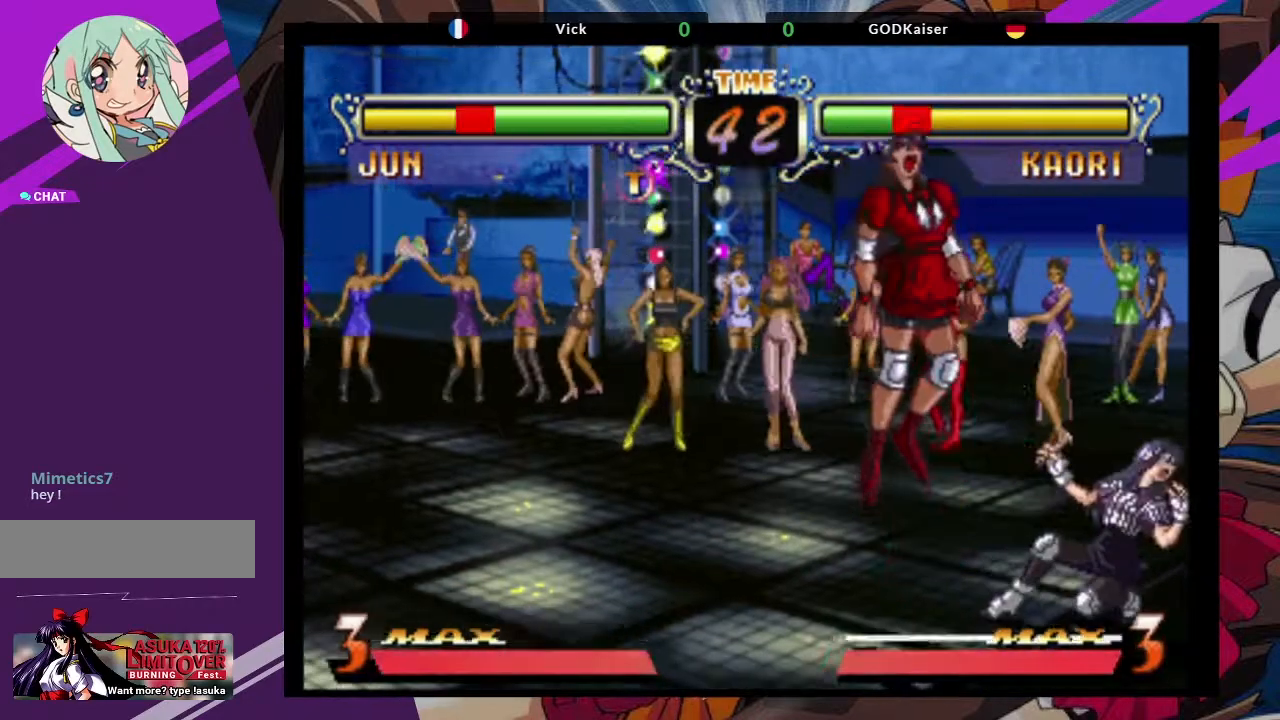
{"dt_ms": 500, "buttons": ["CROSS", "SQUARE", "TRIANGLE"], "left_stick": "down-left", "events": [[33, "CROSS", "down"], [167, "CROSS", "up"], [417, "TRIANGLE", "down"], [433, "CROSS", "down"], [433, "SQUARE", "down"]]}
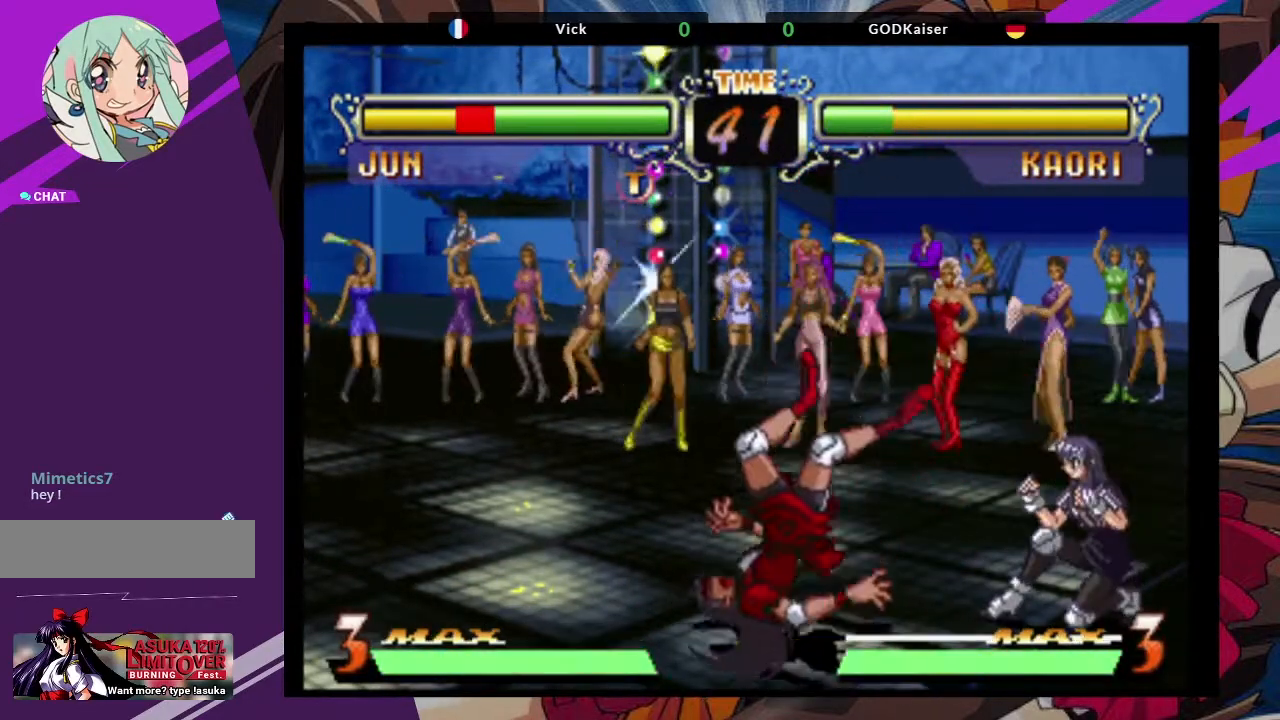
{"dt_ms": 500, "buttons": [], "left_stick": "down-left", "events": [[17, "TRIANGLE", "up"], [33, "SQUARE", "up"], [83, "CROSS", "up"]]}
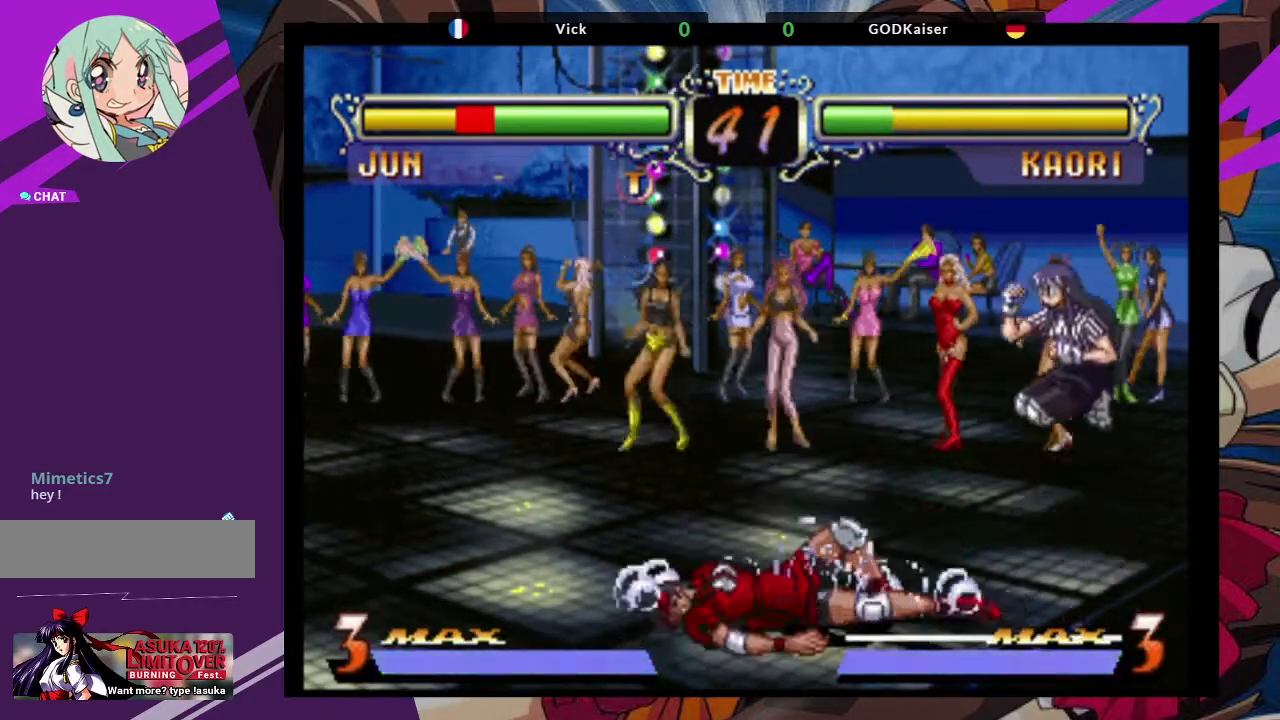
{"dt_ms": 500, "buttons": [], "left_stick": "left", "events": [[317, "left_stick", "left"]]}
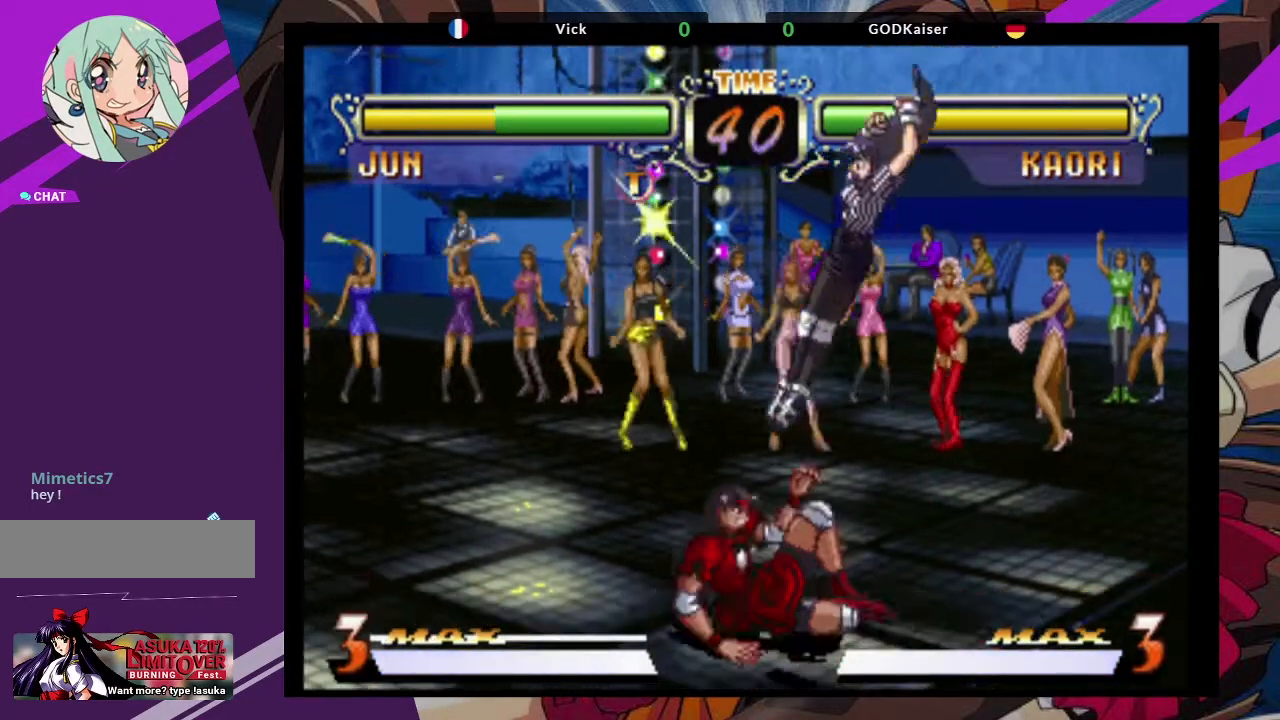
{"dt_ms": 500, "buttons": ["TRIANGLE"], "left_stick": "left", "events": [[167, "TRIANGLE", "down"], [267, "TRIANGLE", "up"], [317, "TRIANGLE", "down"], [417, "TRIANGLE", "up"], [450, "TRIANGLE", "down"]]}
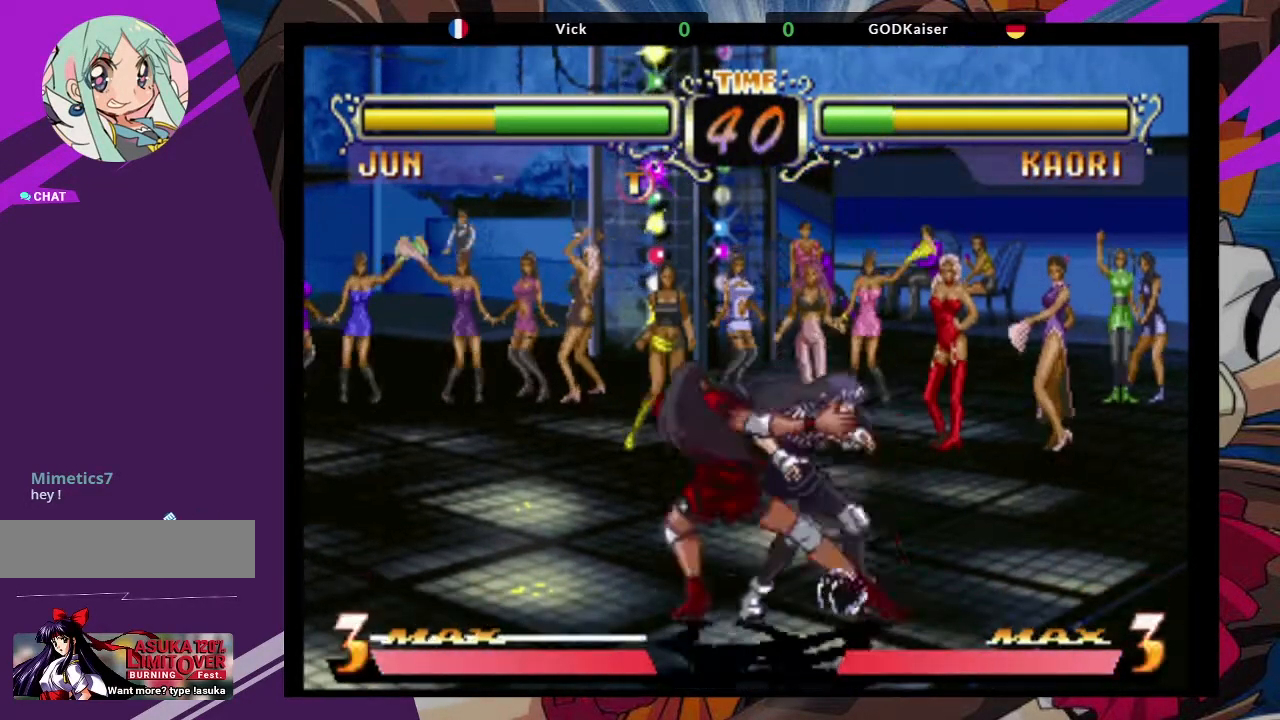
{"dt_ms": 500, "buttons": [], "left_stick": "down-left", "events": [[50, "TRIANGLE", "up"], [200, "left_stick", "down-right"], [433, "left_stick", "down-left"]]}
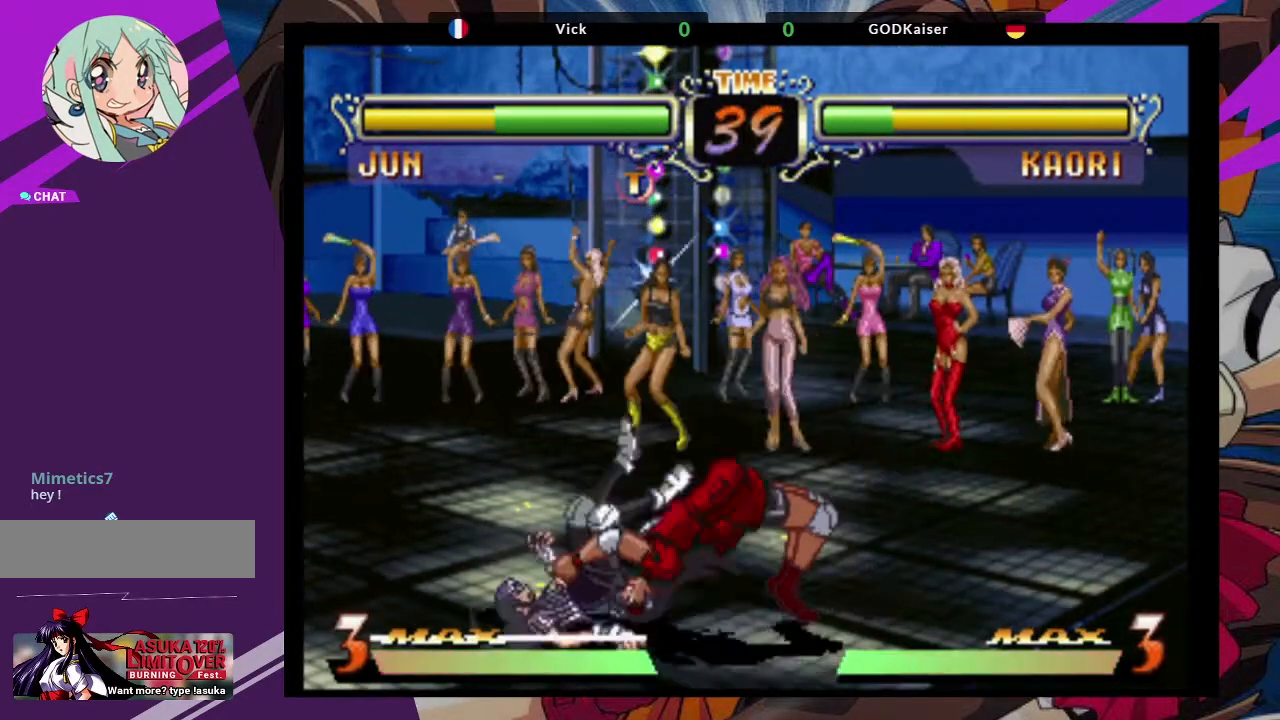
{"dt_ms": 500, "buttons": [], "left_stick": "down-left", "events": []}
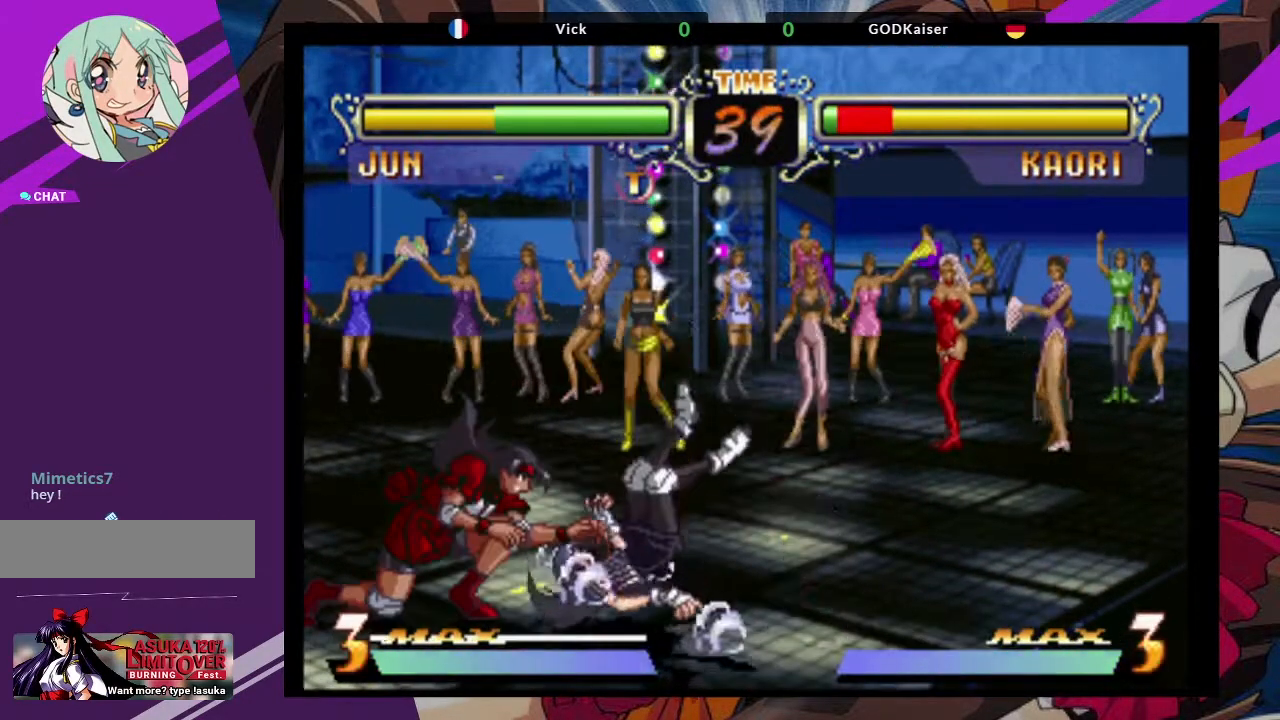
{"dt_ms": 500, "buttons": [], "left_stick": "down-left", "events": [[350, "CROSS", "down"], [467, "CROSS", "up"]]}
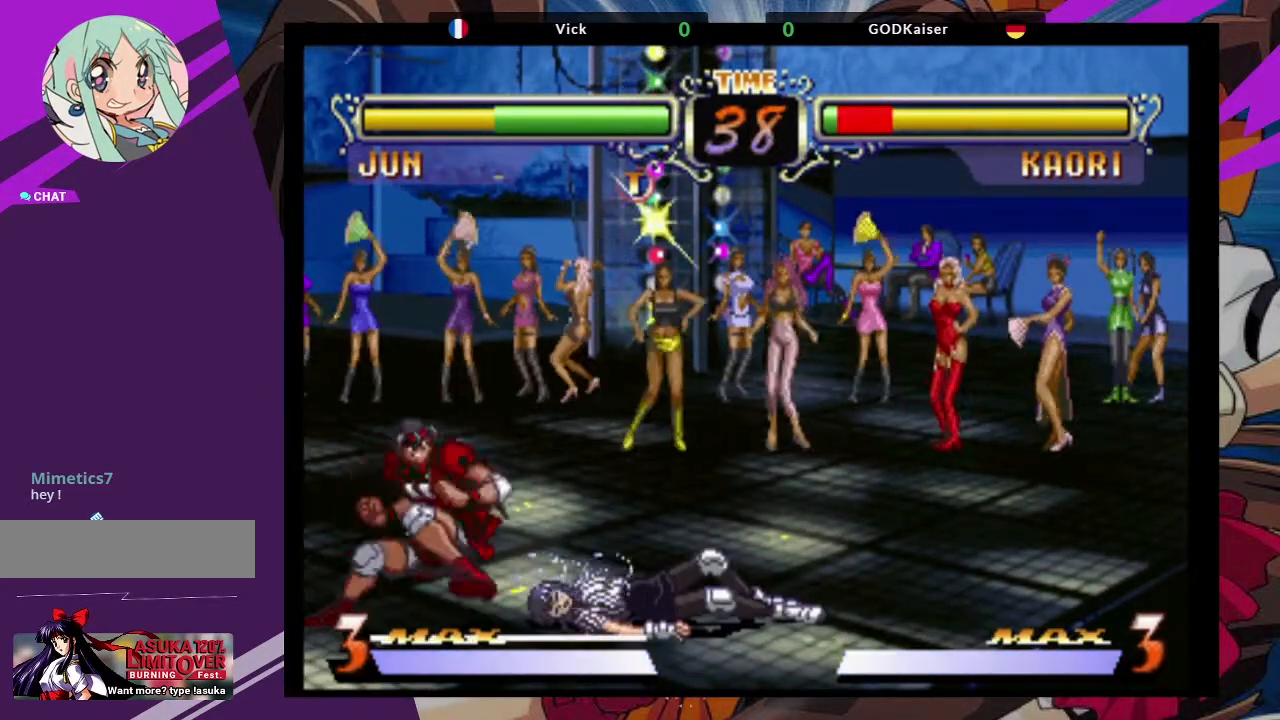
{"dt_ms": 500, "buttons": ["TRIANGLE"], "left_stick": "center", "events": [[17, "CIRCLE", "down"], [100, "CIRCLE", "up"], [167, "CIRCLE", "down"], [250, "CIRCLE", "up"], [300, "CIRCLE", "down"], [367, "CIRCLE", "up"], [367, "left_stick", "down-right"], [467, "TRIANGLE", "down"], [500, "left_stick", "center"]]}
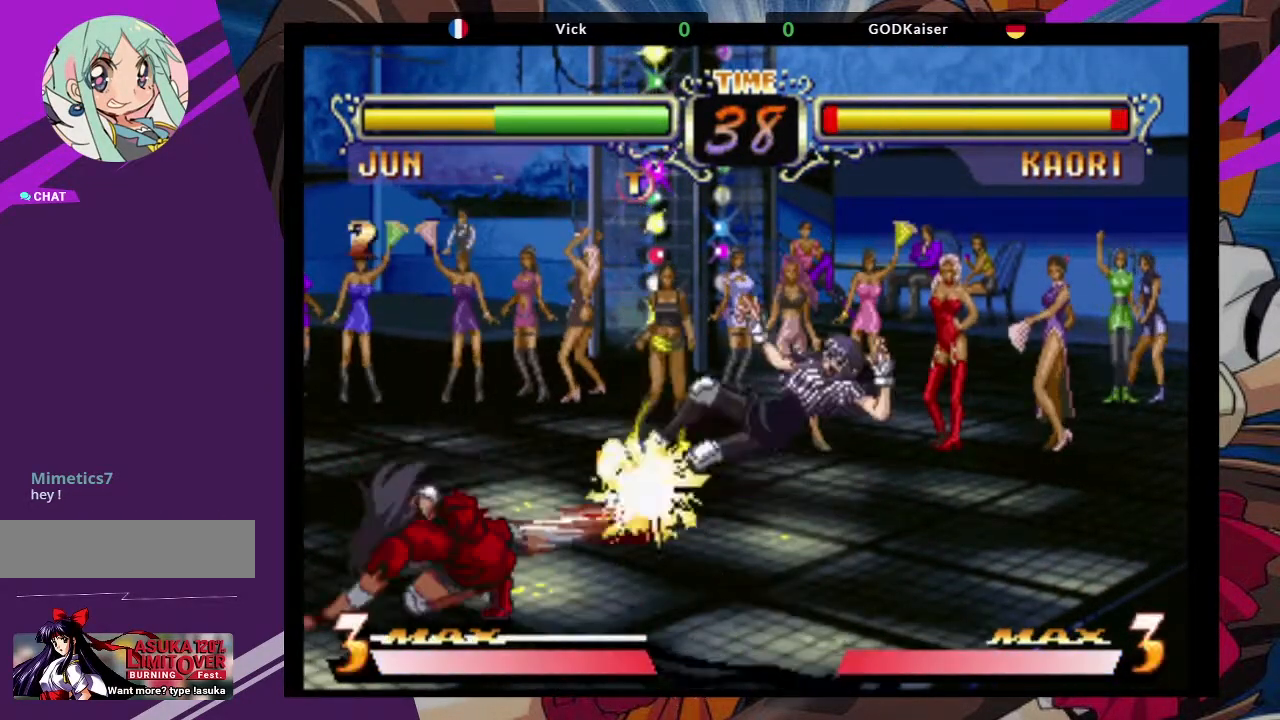
{"dt_ms": 500, "buttons": [], "left_stick": "center", "events": [[17, "left_stick", "right"], [33, "TRIANGLE", "up"], [83, "TRIANGLE", "down"], [167, "TRIANGLE", "up"], [200, "TRIANGLE", "down"], [267, "TRIANGLE", "up"], [300, "left_stick", "center"]]}
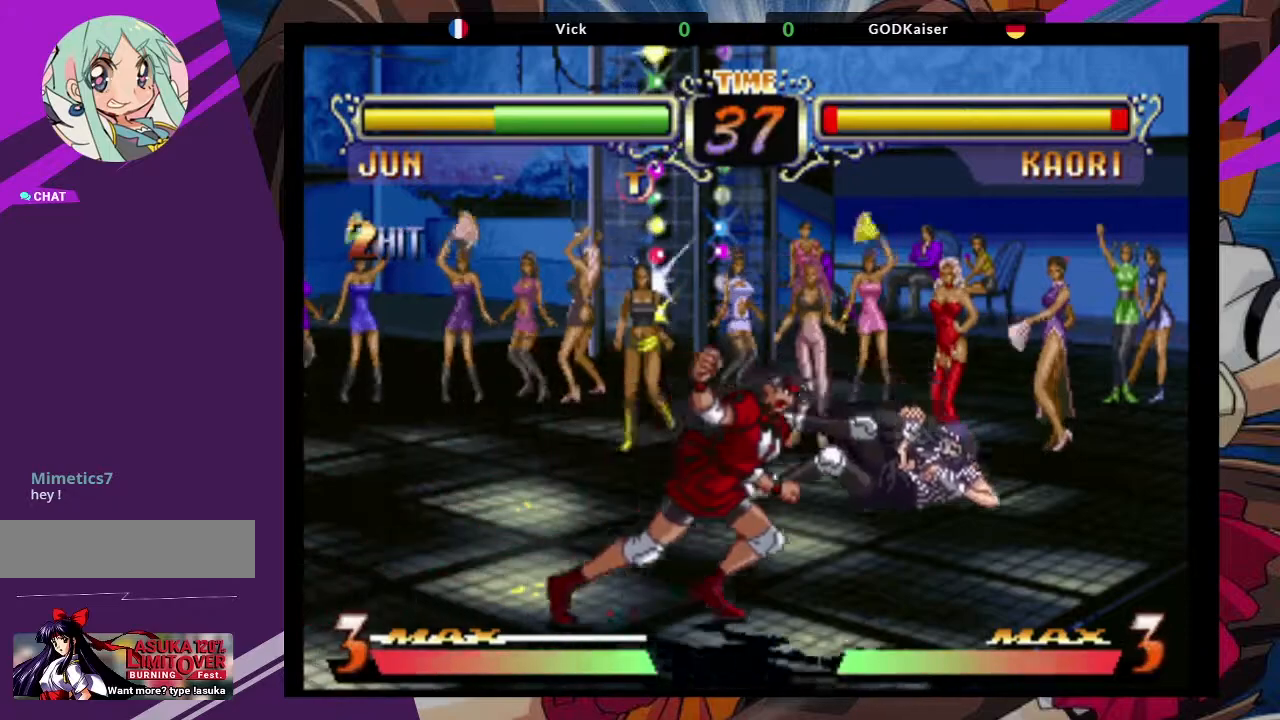
{"dt_ms": 500, "buttons": [], "left_stick": "center", "events": []}
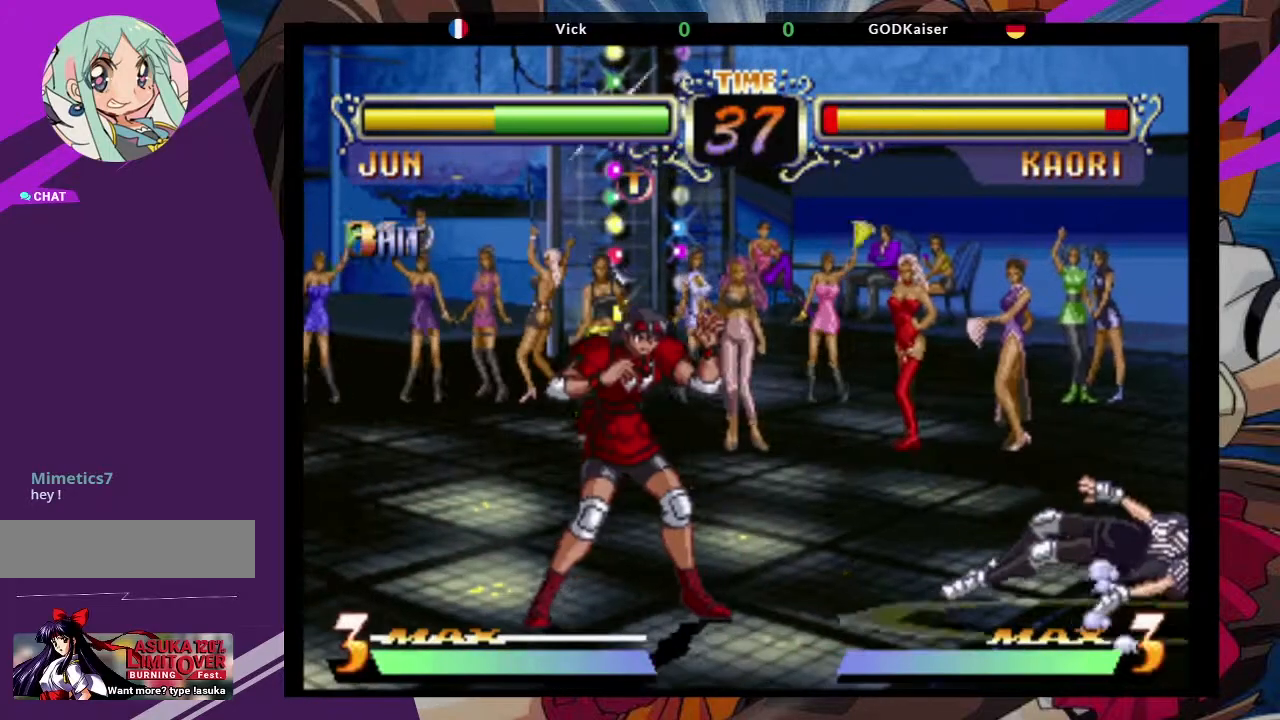
{"dt_ms": 500, "buttons": [], "left_stick": "right", "events": [[17, "left_stick", "right"]]}
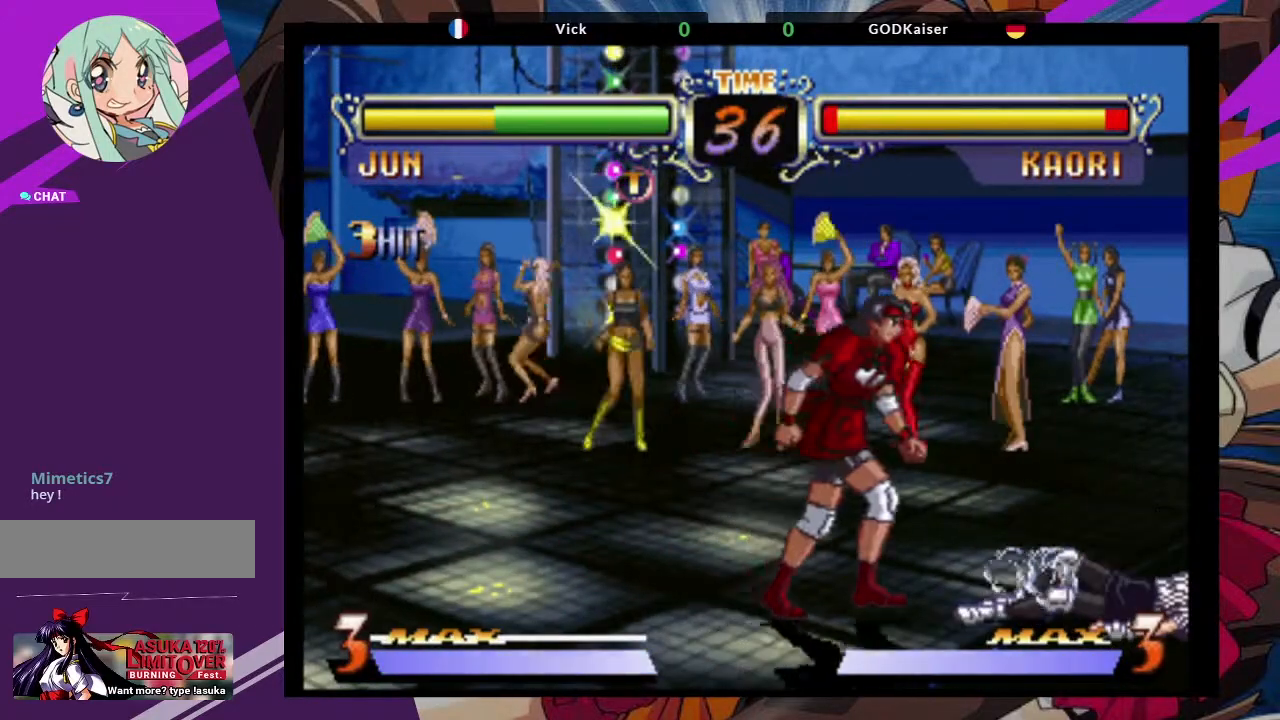
{"dt_ms": 500, "buttons": ["TRIANGLE"], "left_stick": "down", "events": [[17, "left_stick", "up-right"], [150, "CROSS", "down"], [200, "left_stick", "center"], [250, "CROSS", "up"], [333, "left_stick", "down"], [500, "TRIANGLE", "down"]]}
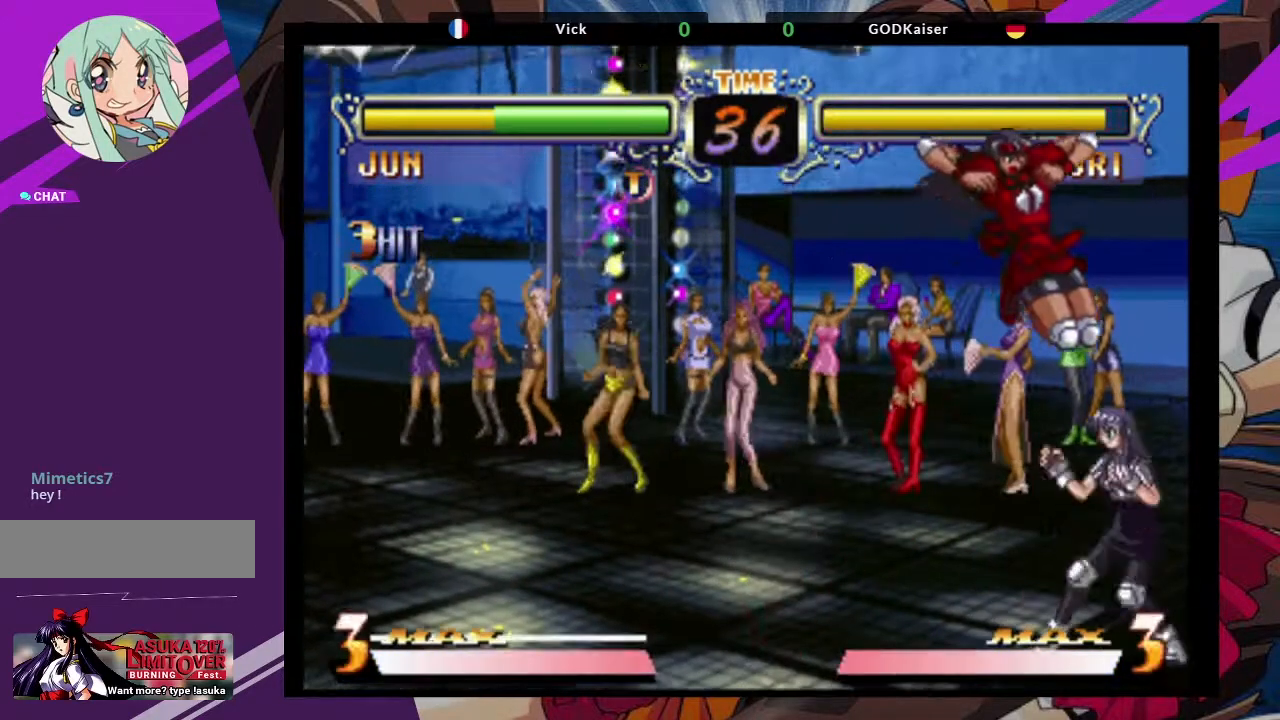
{"dt_ms": 500, "buttons": [], "left_stick": "left", "events": [[133, "TRIANGLE", "up"], [283, "left_stick", "left"]]}
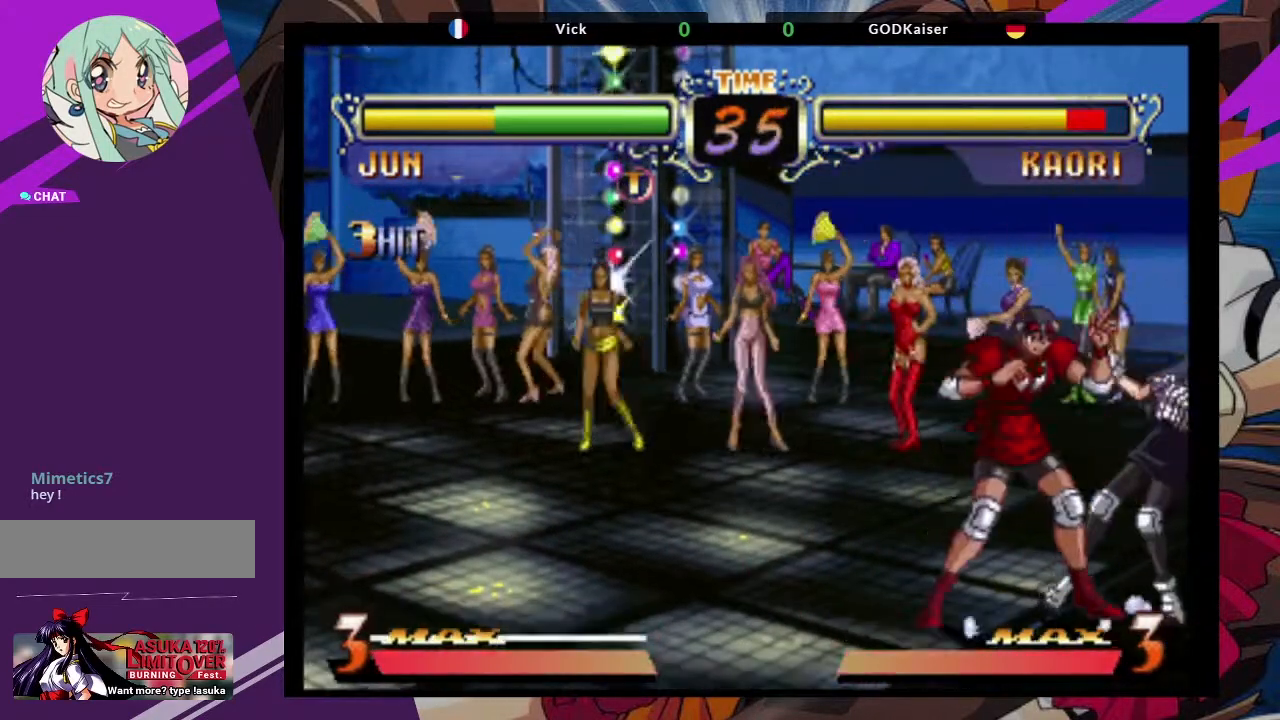
{"dt_ms": 500, "buttons": ["SQUARE"], "left_stick": "down-left", "events": [[50, "left_stick", "down-left"], [83, "SQUARE", "down"], [217, "SQUARE", "up"], [433, "SQUARE", "down"]]}
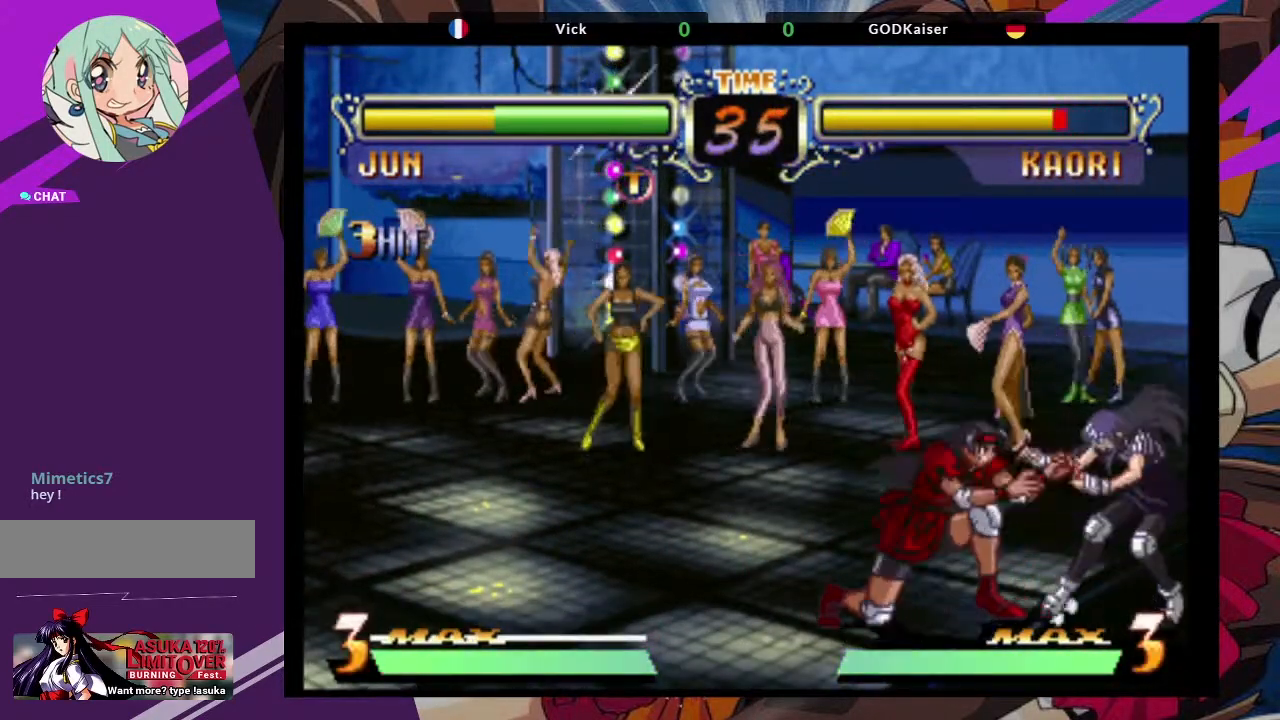
{"dt_ms": 500, "buttons": [], "left_stick": "down-left", "events": [[33, "SQUARE", "up"], [83, "SQUARE", "down"], [183, "SQUARE", "up"], [250, "SQUARE", "down"], [350, "SQUARE", "up"]]}
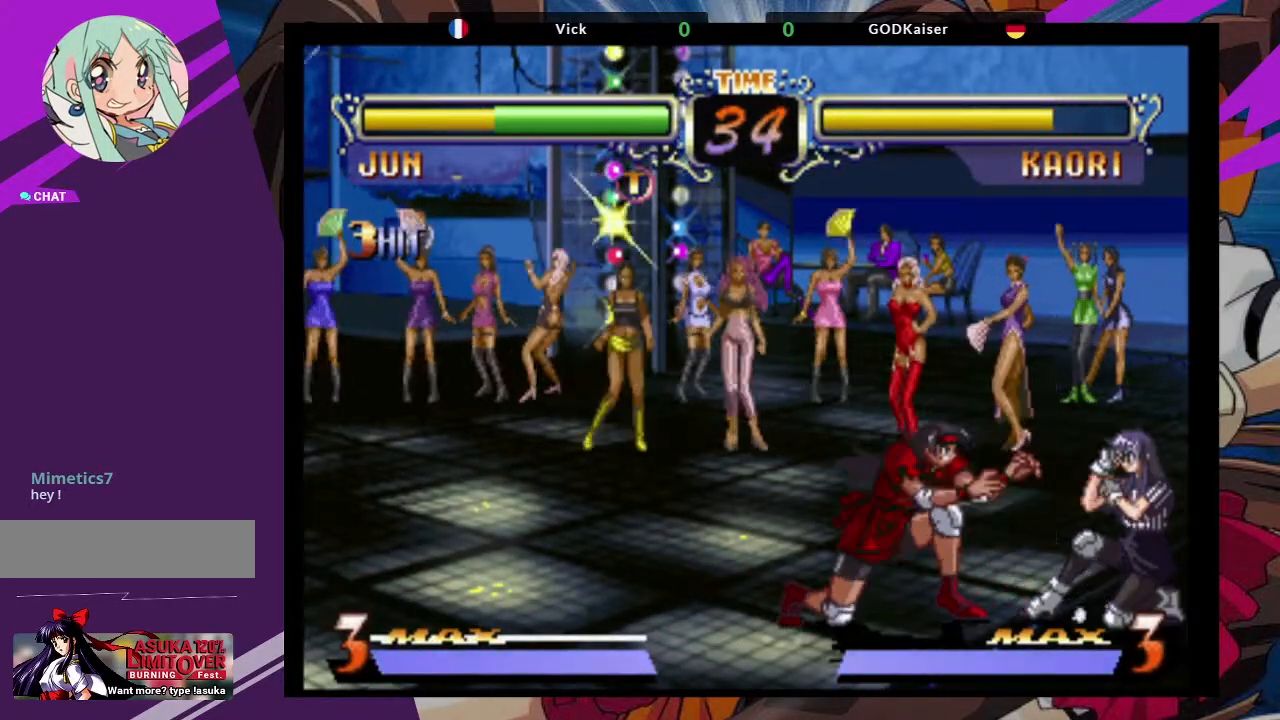
{"dt_ms": 500, "buttons": [], "left_stick": "down-left", "events": [[17, "CIRCLE", "down"], [83, "CIRCLE", "up"], [150, "CIRCLE", "down"], [267, "CIRCLE", "up"], [283, "CIRCLE", "down"], [417, "CIRCLE", "up"]]}
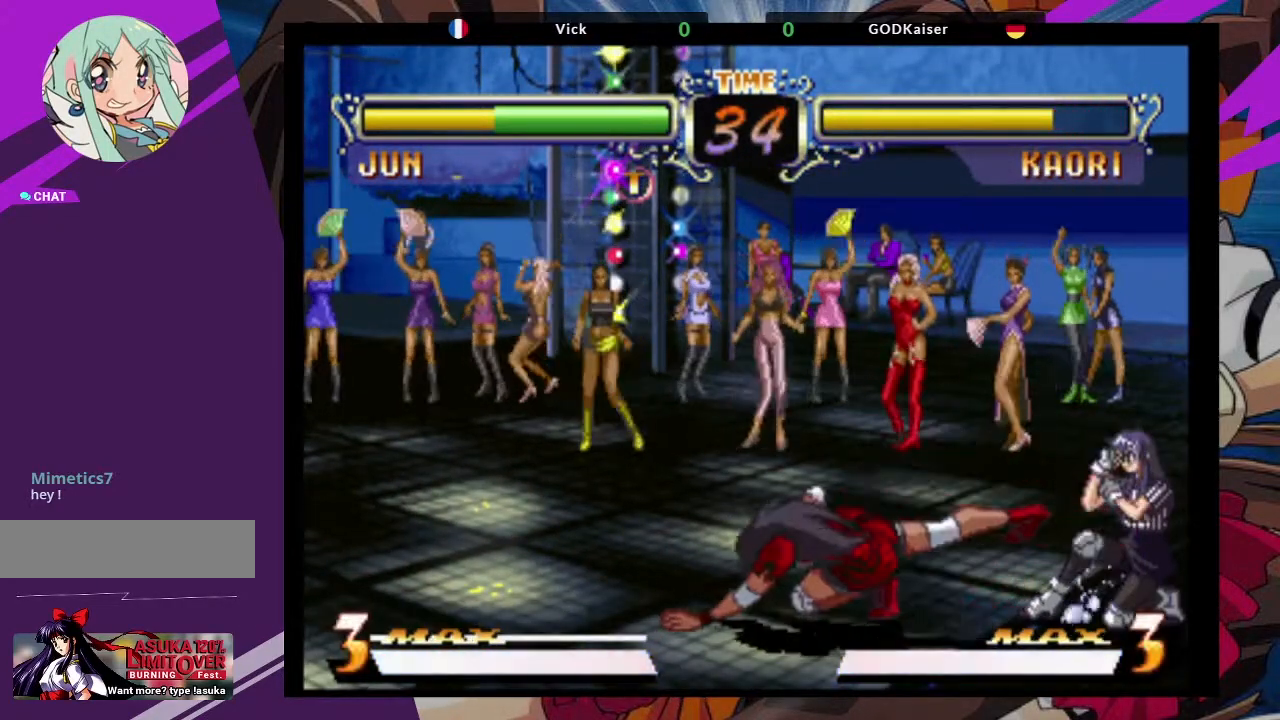
{"dt_ms": 1000, "buttons": [], "left_stick": "down-left"}
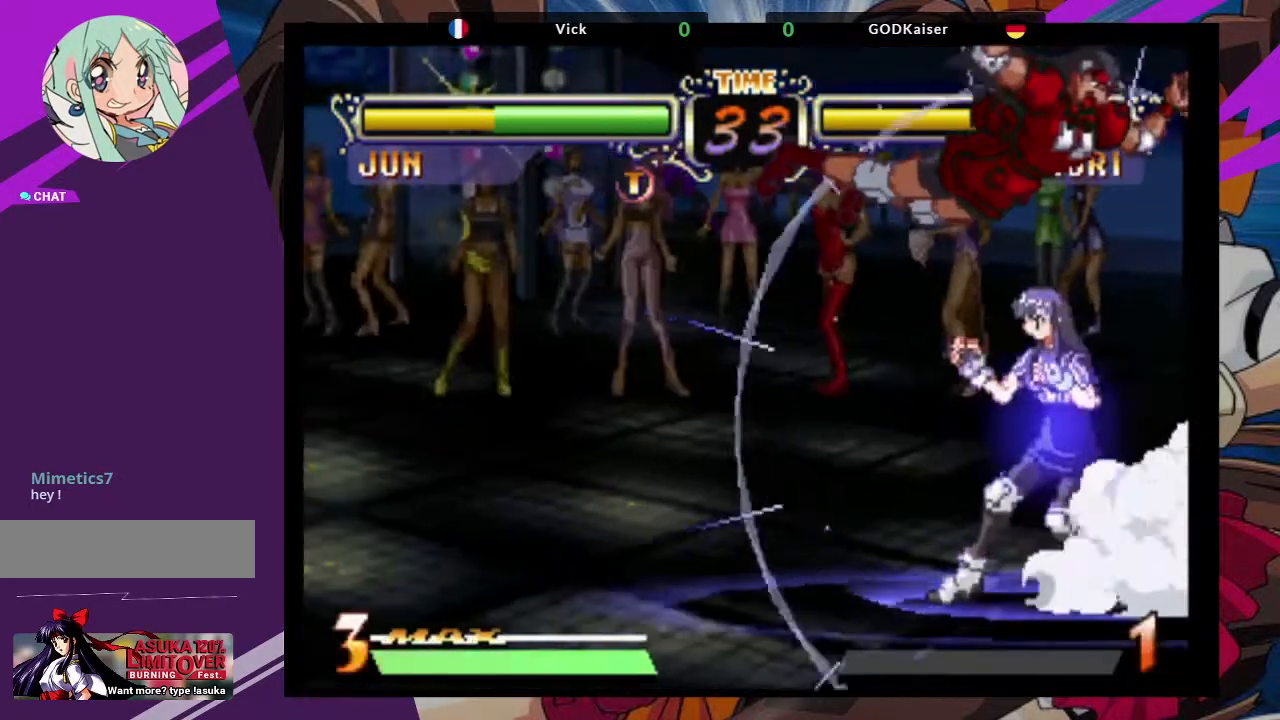
{"dt_ms": 500, "buttons": [], "left_stick": "down-left", "events": []}
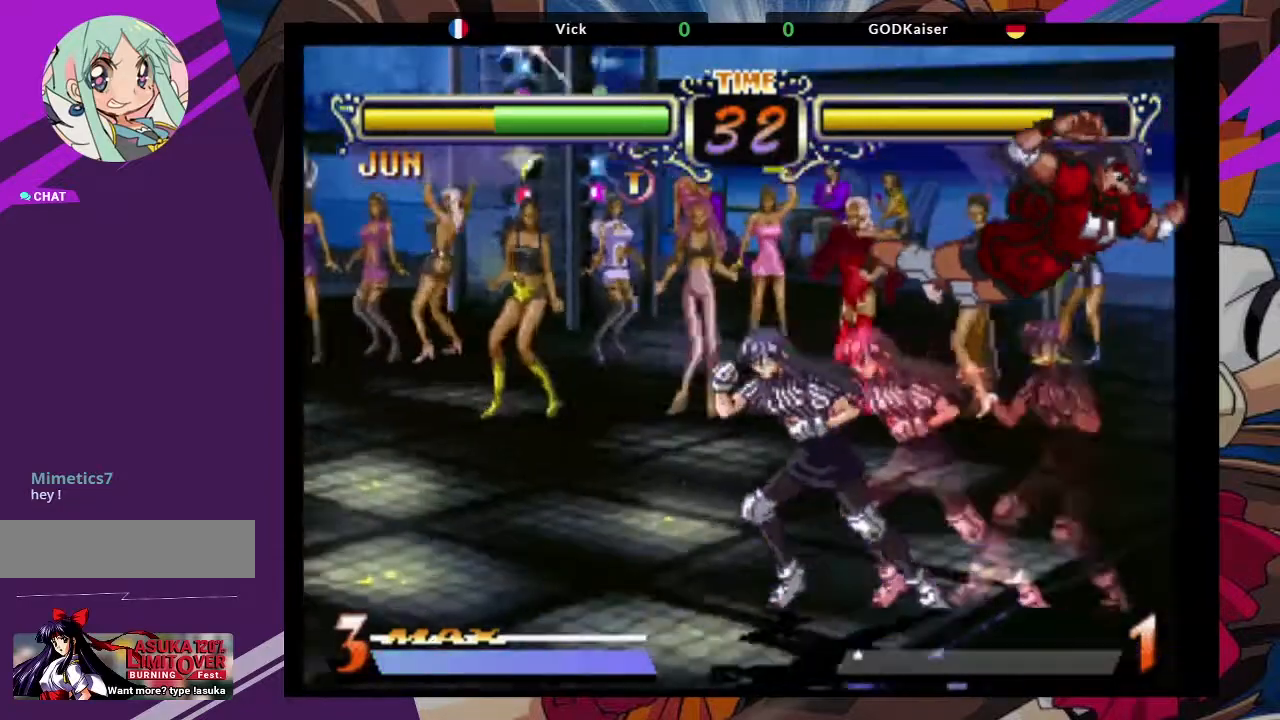
{"dt_ms": 500, "buttons": [], "left_stick": "center", "events": [[250, "SQUARE", "down"], [350, "SQUARE", "up"], [450, "left_stick", "center"]]}